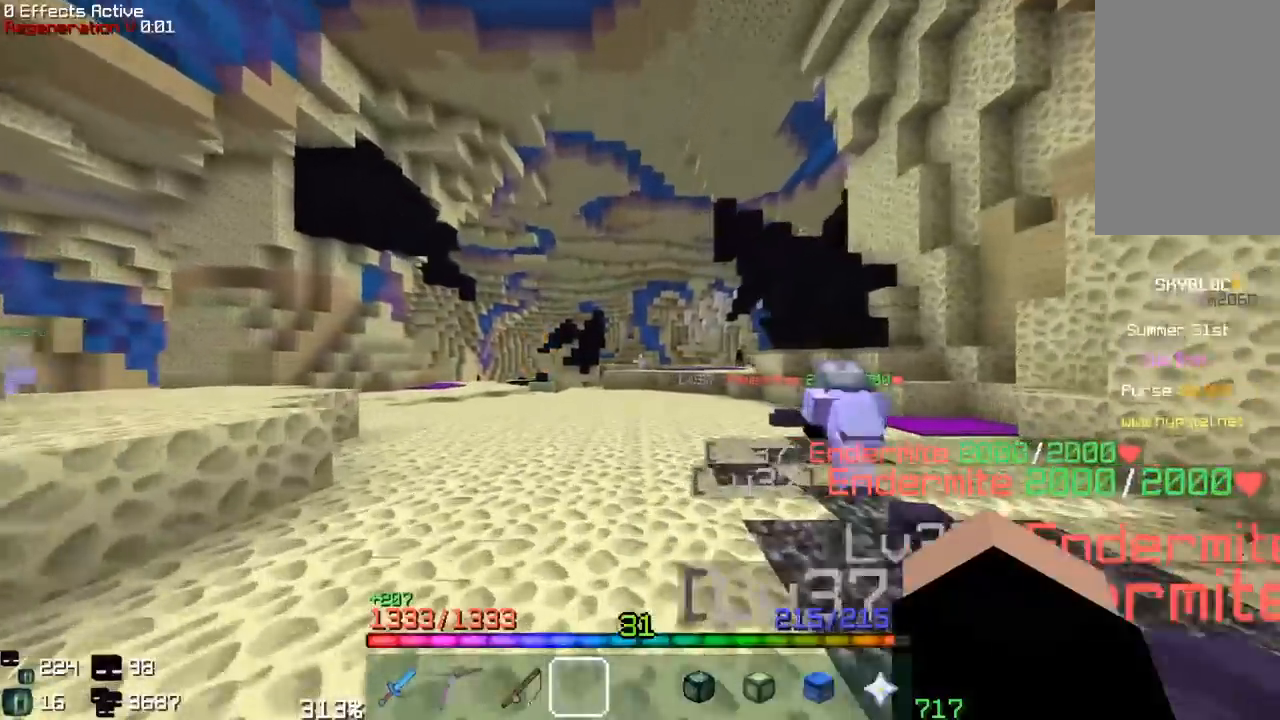
Gameplay with keyboard and mouse; each line is a JSON object with the keys and mouse buttons held at the frame after it. "events" lists presses ("down") and releases ("up") of "a", "d", "s", "space", "w", "mouse_left" and "mouse_right" between this image and that frame as [ms after this image, input, new state], when the widget could be followed in between. "mouse_left", "mouse_right" = the "left", "right" buttons of the "mouse" list. No other keys are recorded. Fast repeated clicks can show as one long hold. Mouse movement is not recorded.
{"keys": ["w"], "mouse": [], "events": []}
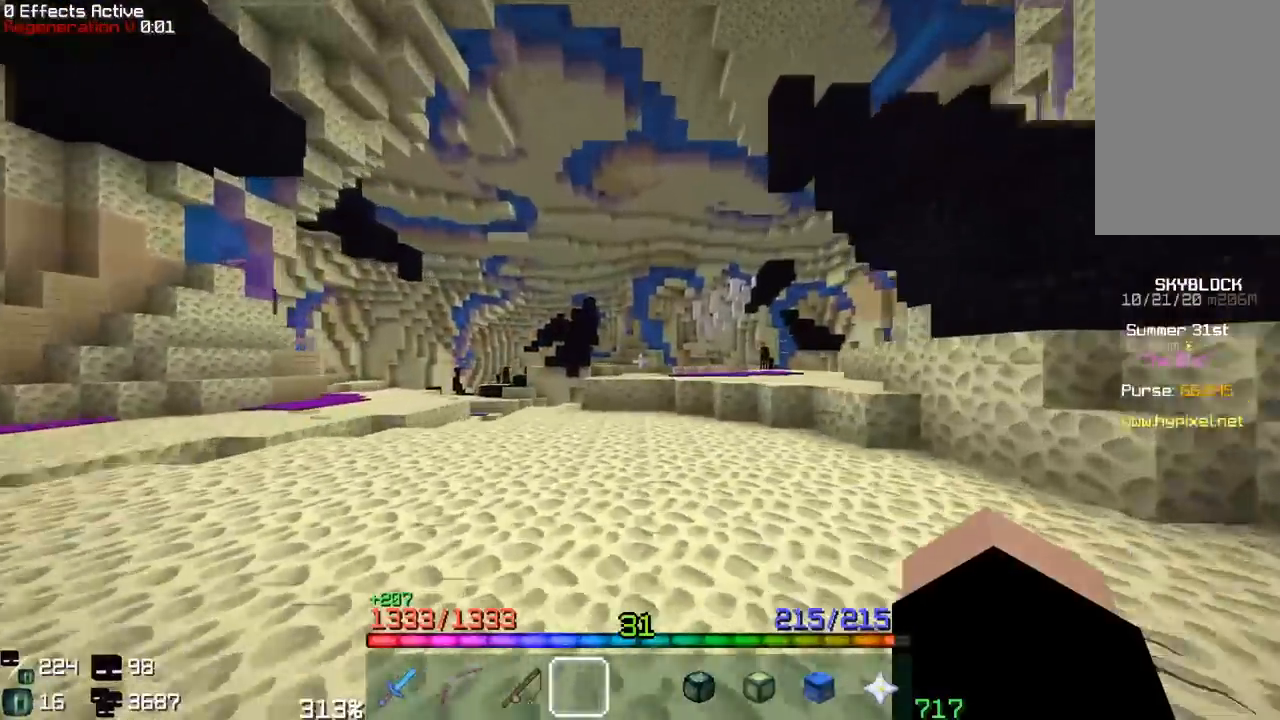
{"keys": ["w"], "mouse": [], "events": [[83, "a", "down"], [317, "a", "up"]]}
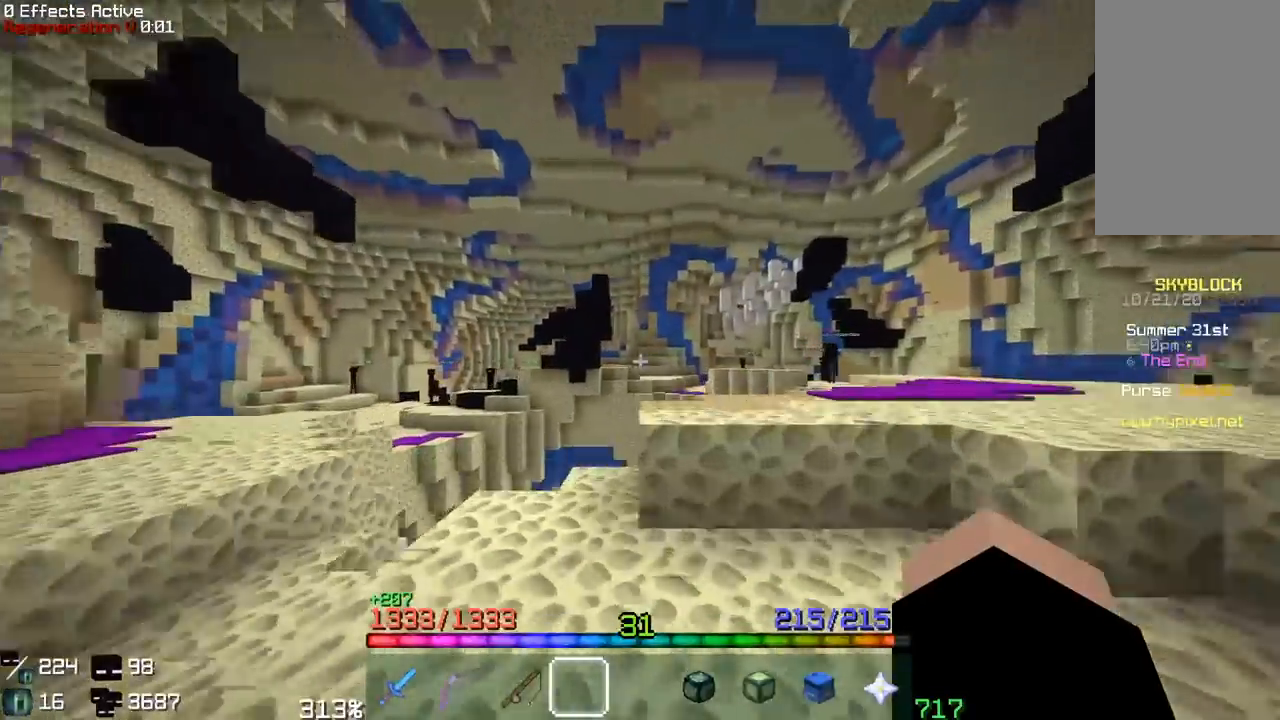
{"keys": ["d", "w"], "mouse": [], "events": [[67, "a", "down"], [233, "a", "up"], [300, "d", "down"]]}
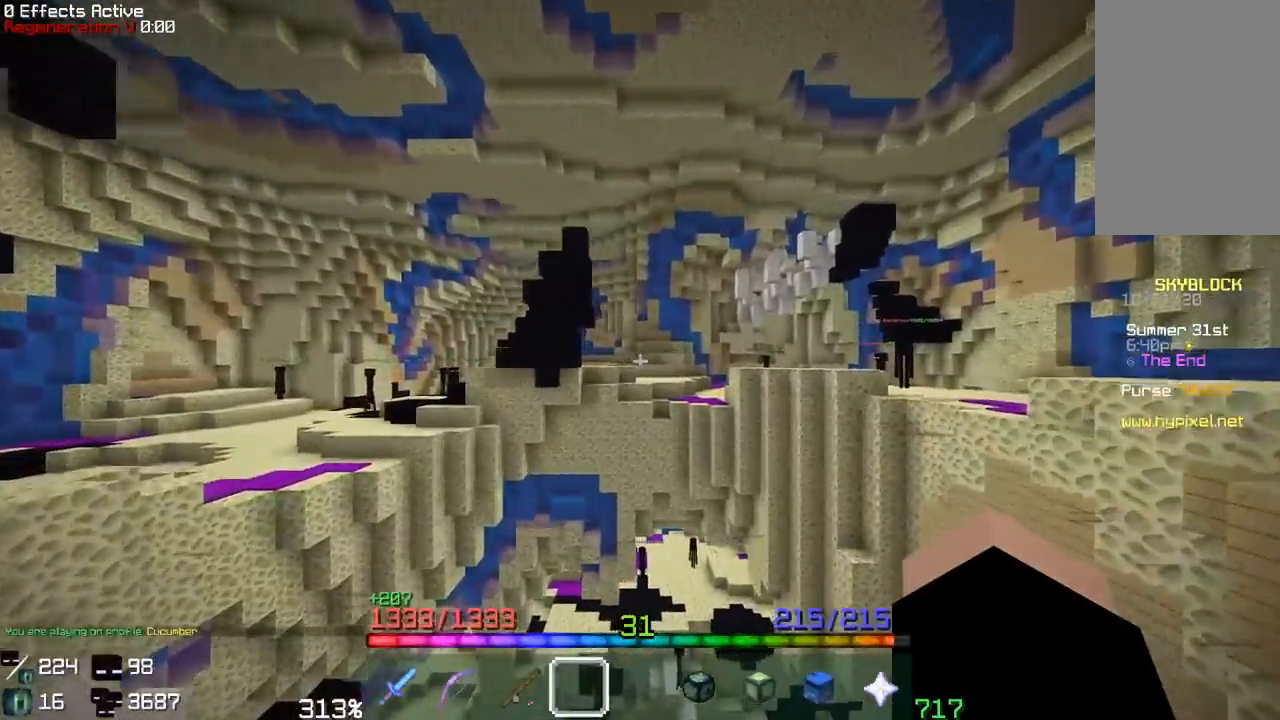
{"keys": ["w"], "mouse": [], "events": [[367, "d", "up"]]}
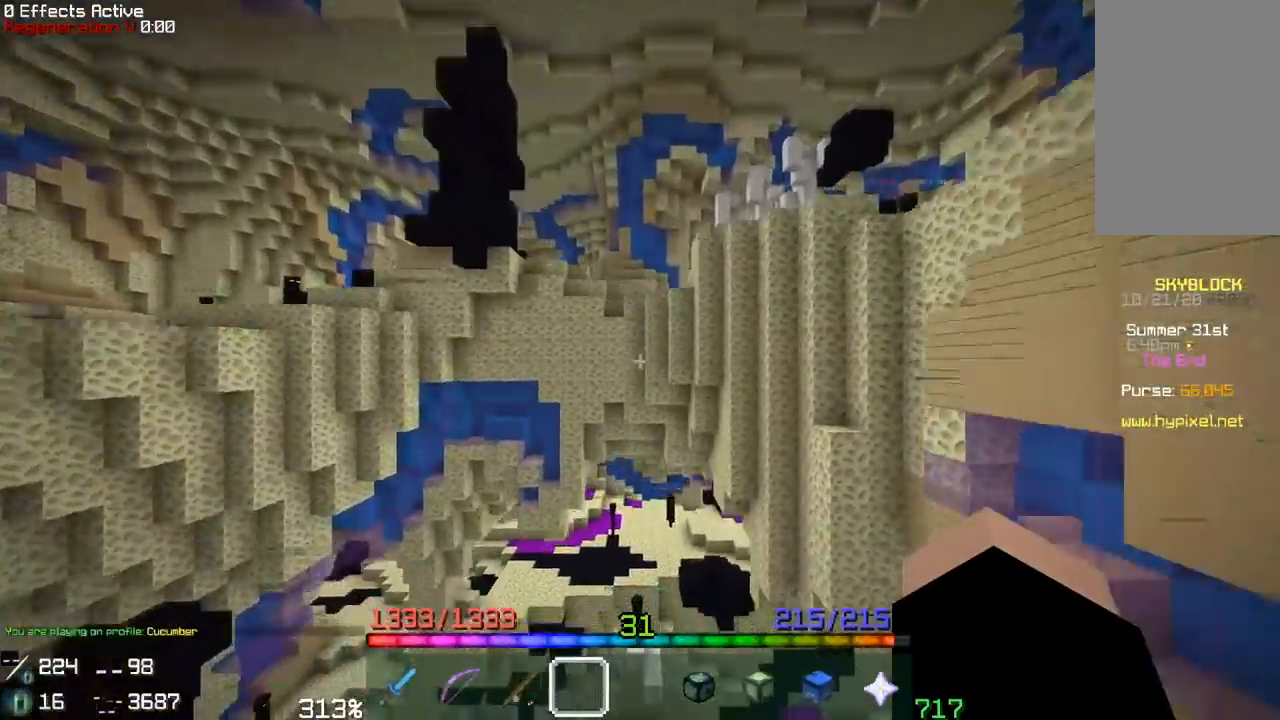
{"keys": ["w"], "mouse": [], "events": [[67, "a", "down"], [367, "a", "up"]]}
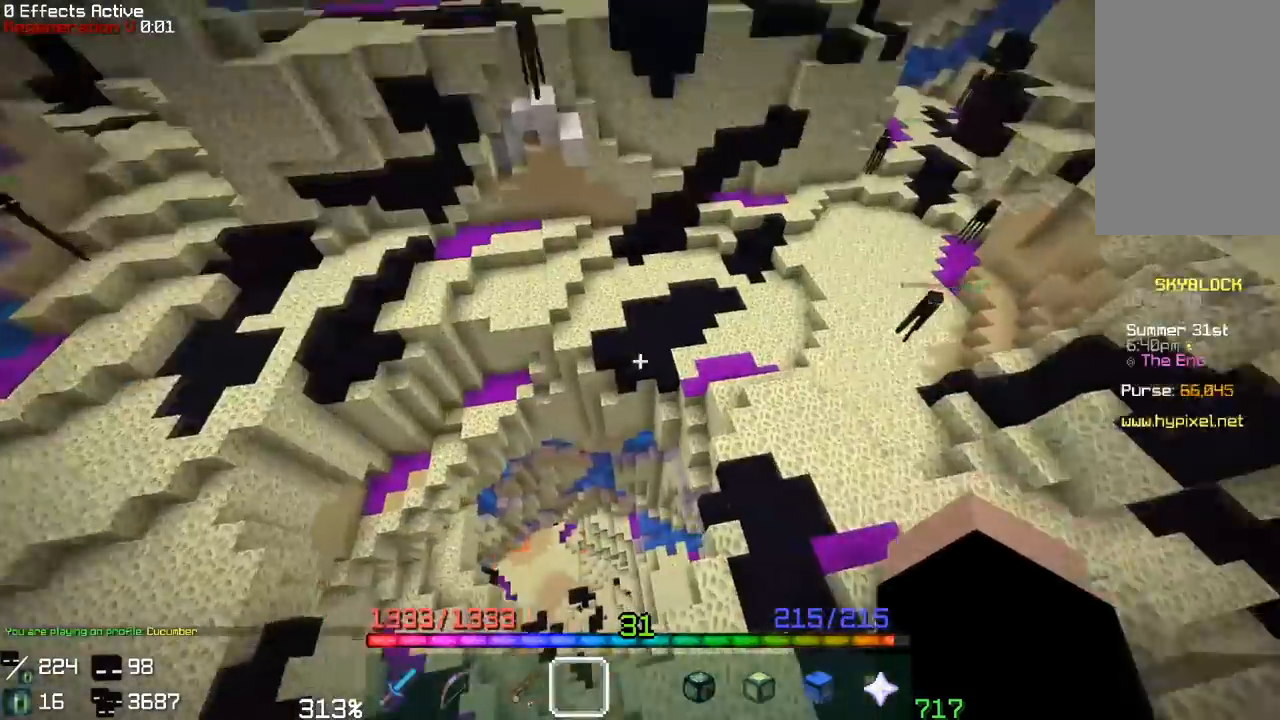
{"keys": ["d", "w"], "mouse": [], "events": [[467, "d", "down"]]}
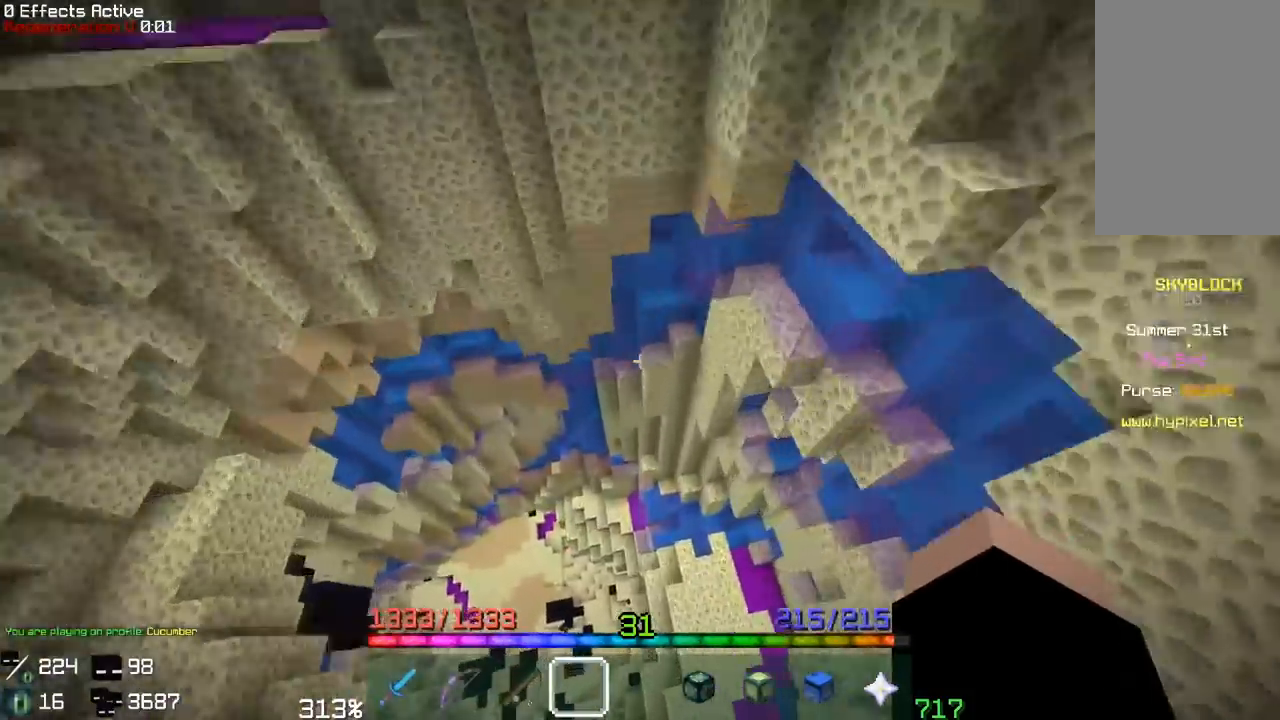
{"keys": ["w"], "mouse": [], "events": [[300, "d", "up"]]}
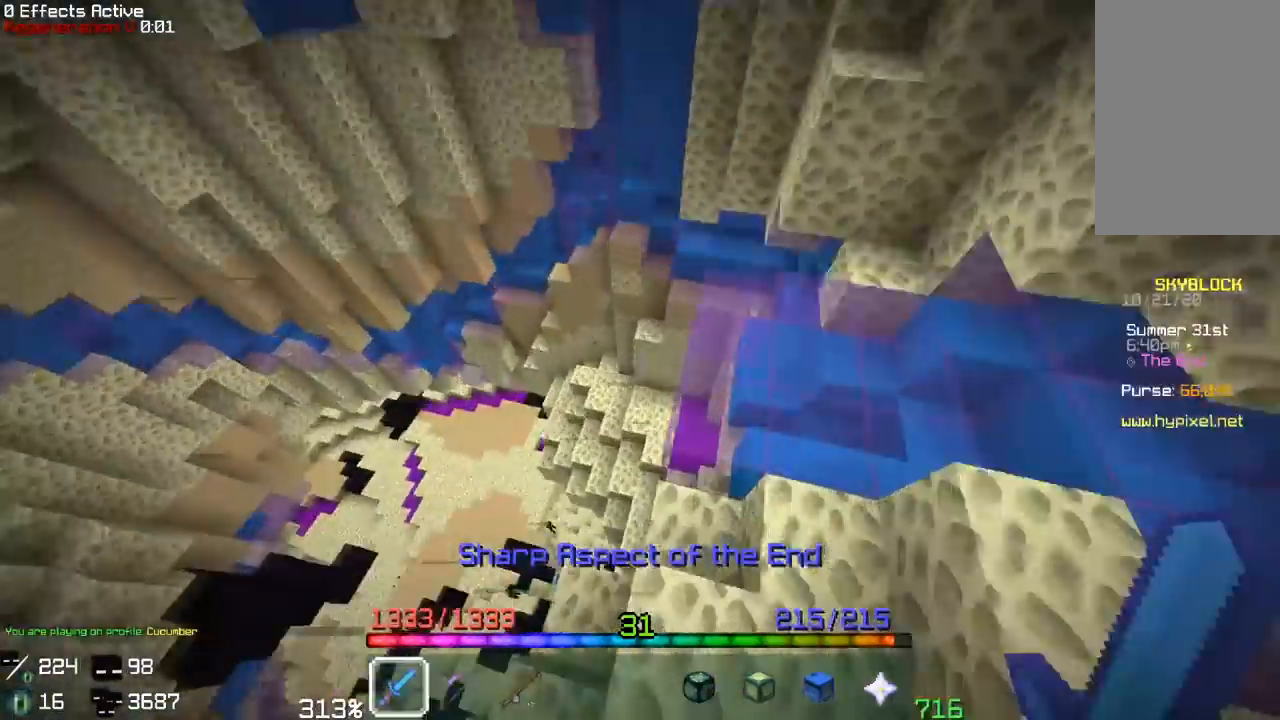
{"keys": ["w"], "mouse": [], "events": []}
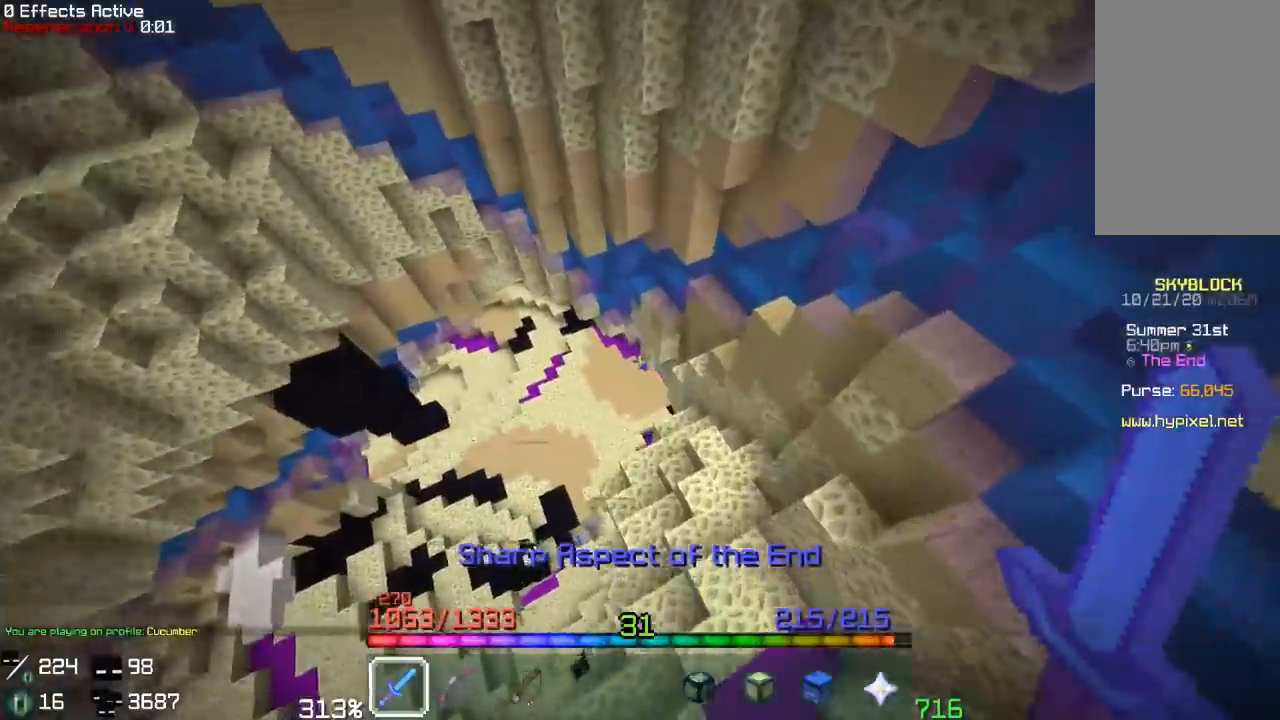
{"keys": ["a", "w"], "mouse": [], "events": [[233, "a", "down"]]}
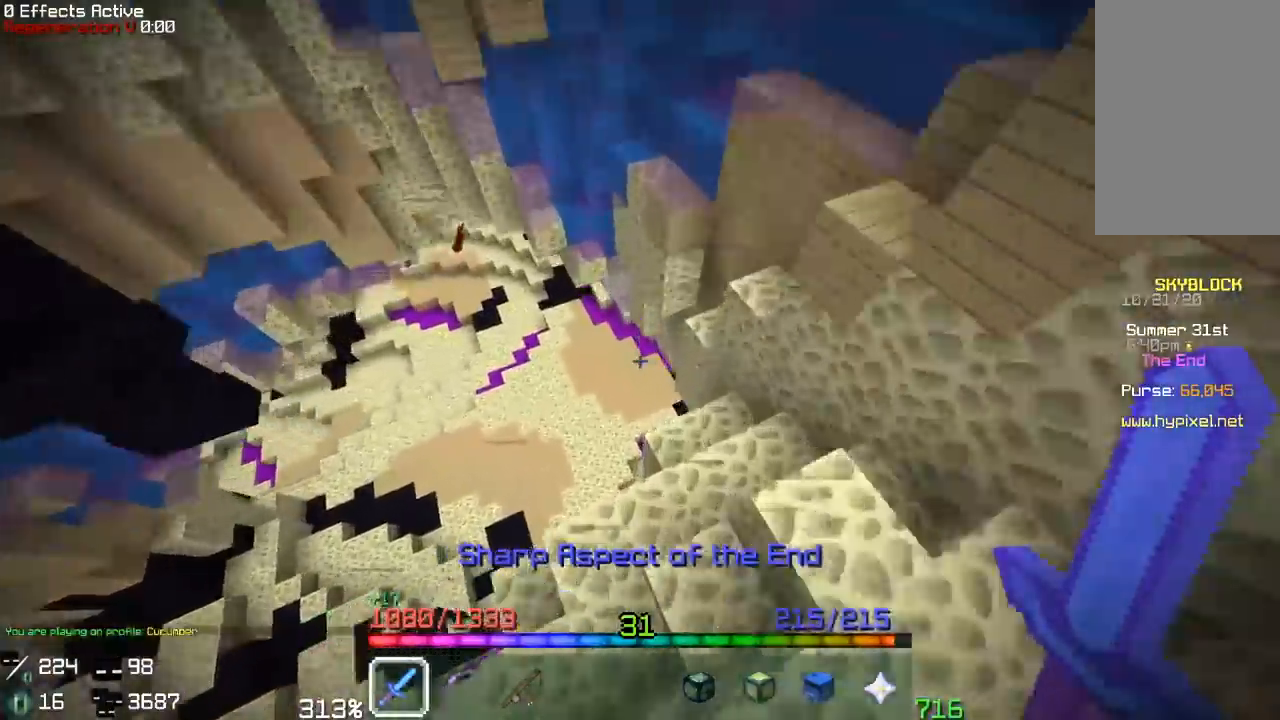
{"keys": ["a", "w"], "mouse": [], "events": []}
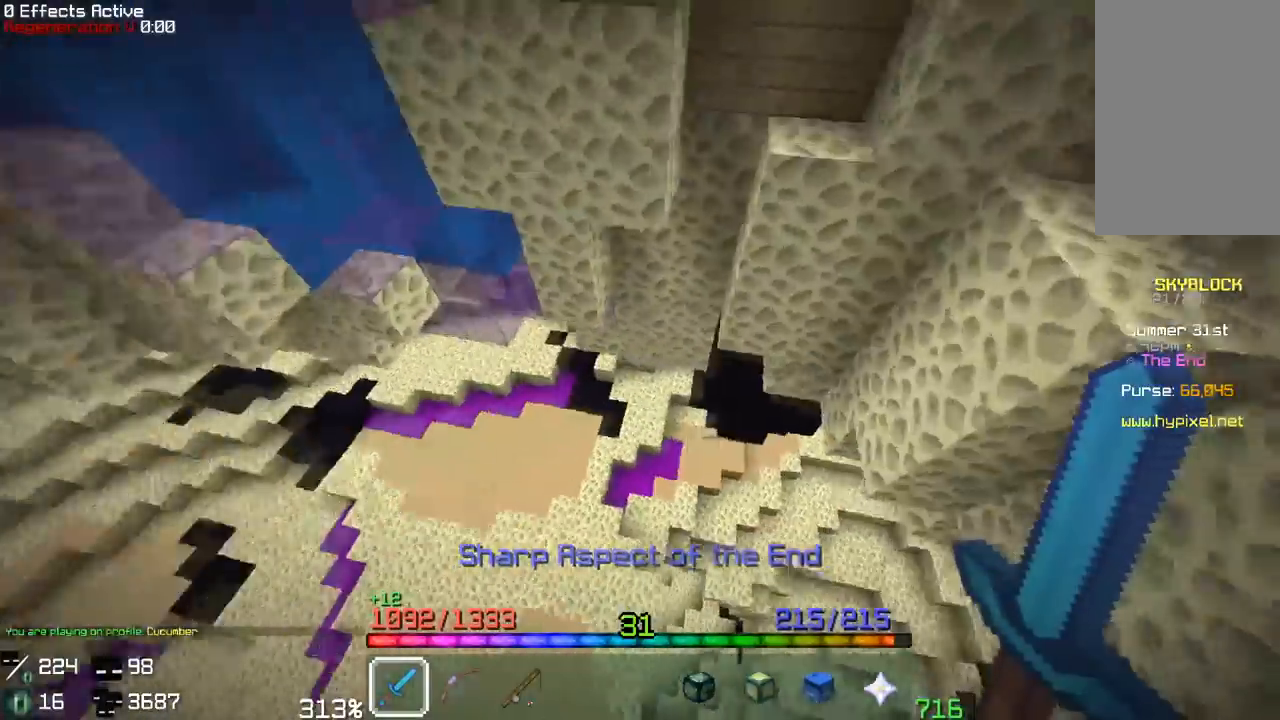
{"keys": ["a", "w"], "mouse": [], "events": []}
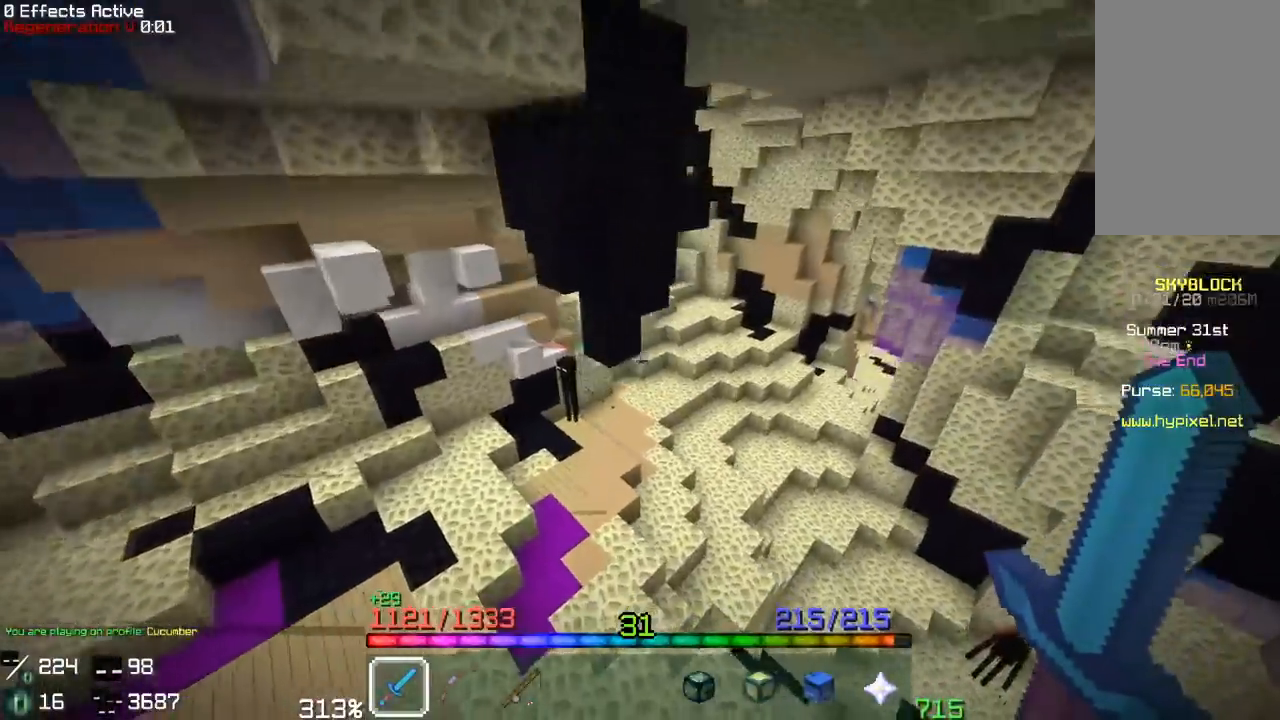
{"keys": ["w"], "mouse": [], "events": [[400, "a", "up"]]}
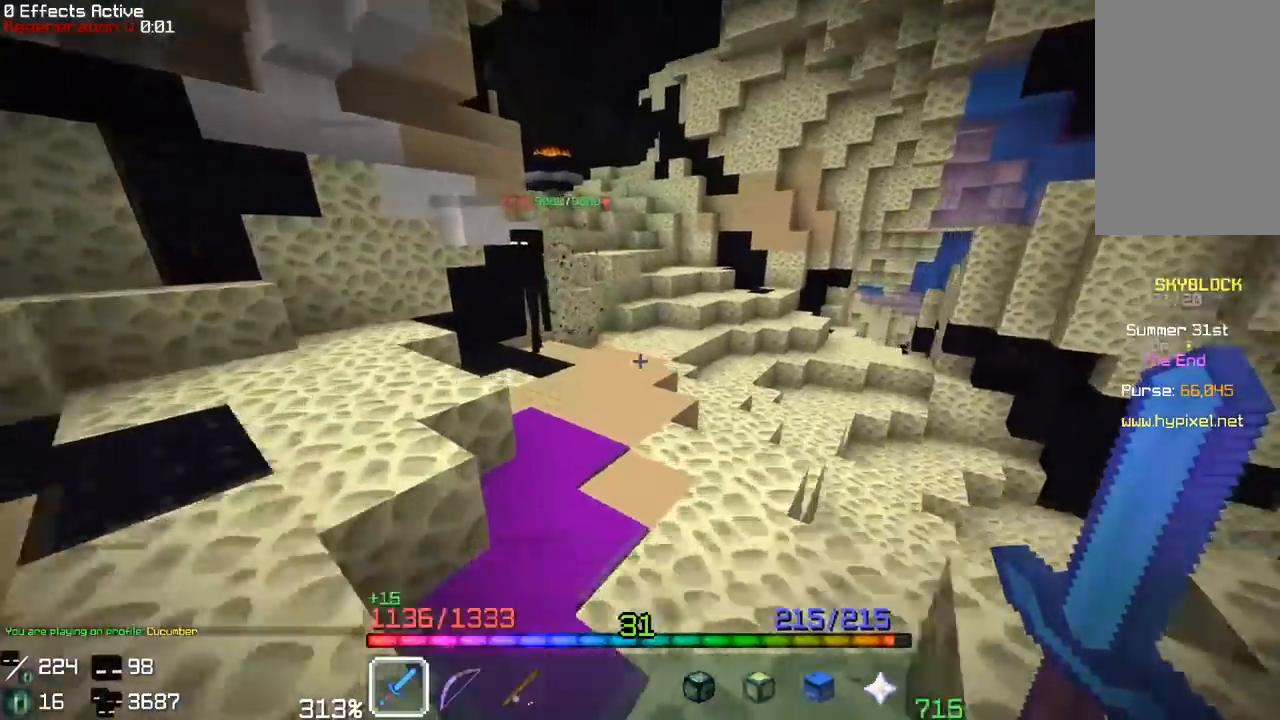
{"keys": ["w"], "mouse": [], "events": []}
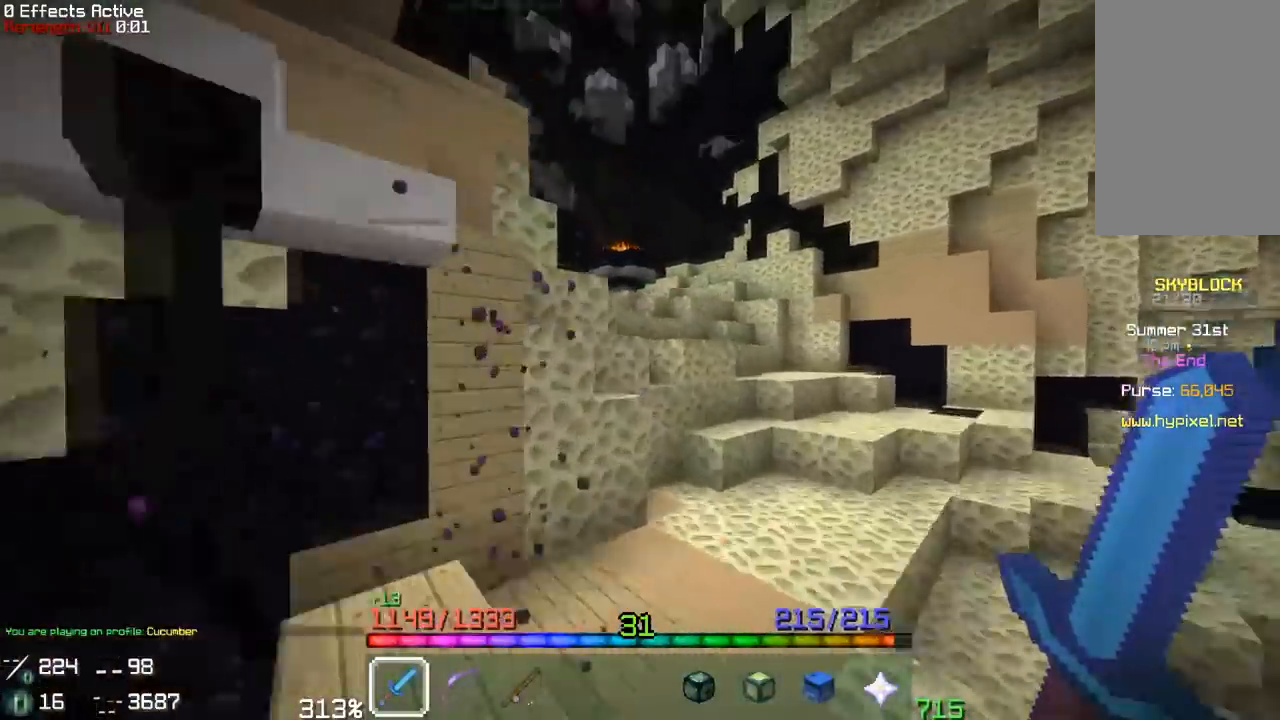
{"keys": ["w"], "mouse": [], "events": [[33, "space", "down"], [267, "space", "up"], [300, "mouse_right", "down"], [500, "mouse_right", "up"]]}
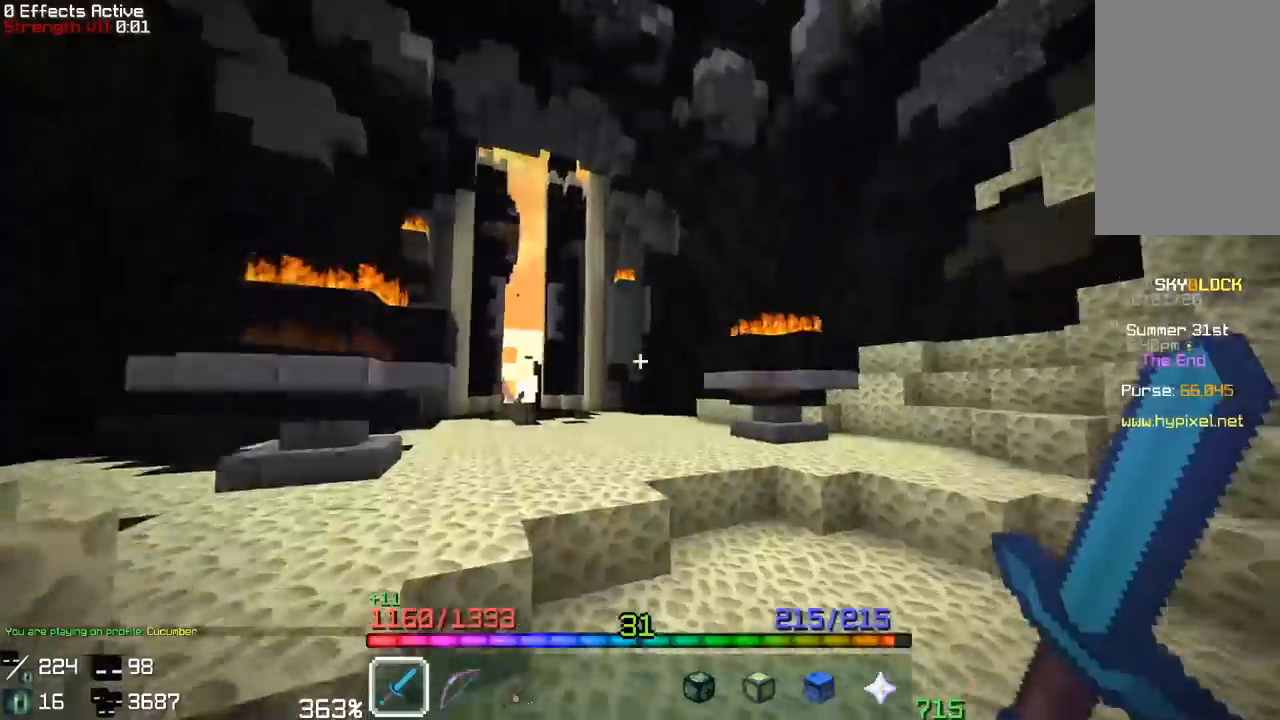
{"keys": ["space", "w"], "mouse": [], "events": [[217, "mouse_left", "down"], [333, "mouse_left", "up"], [333, "space", "down"]]}
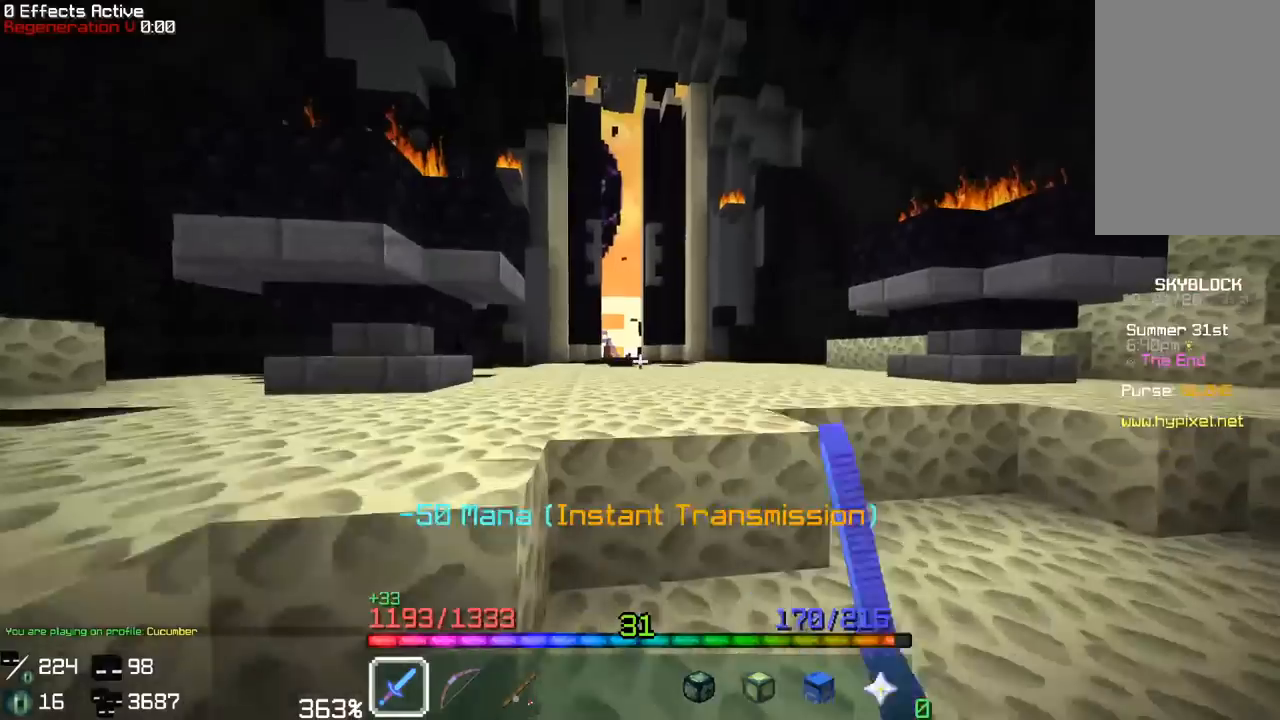
{"keys": ["space", "w"], "mouse": ["left"], "events": [[100, "mouse_left", "down"], [117, "space", "up"], [200, "mouse_left", "up"], [233, "mouse_right", "down"], [350, "space", "down"], [400, "mouse_right", "up"], [450, "mouse_left", "down"]]}
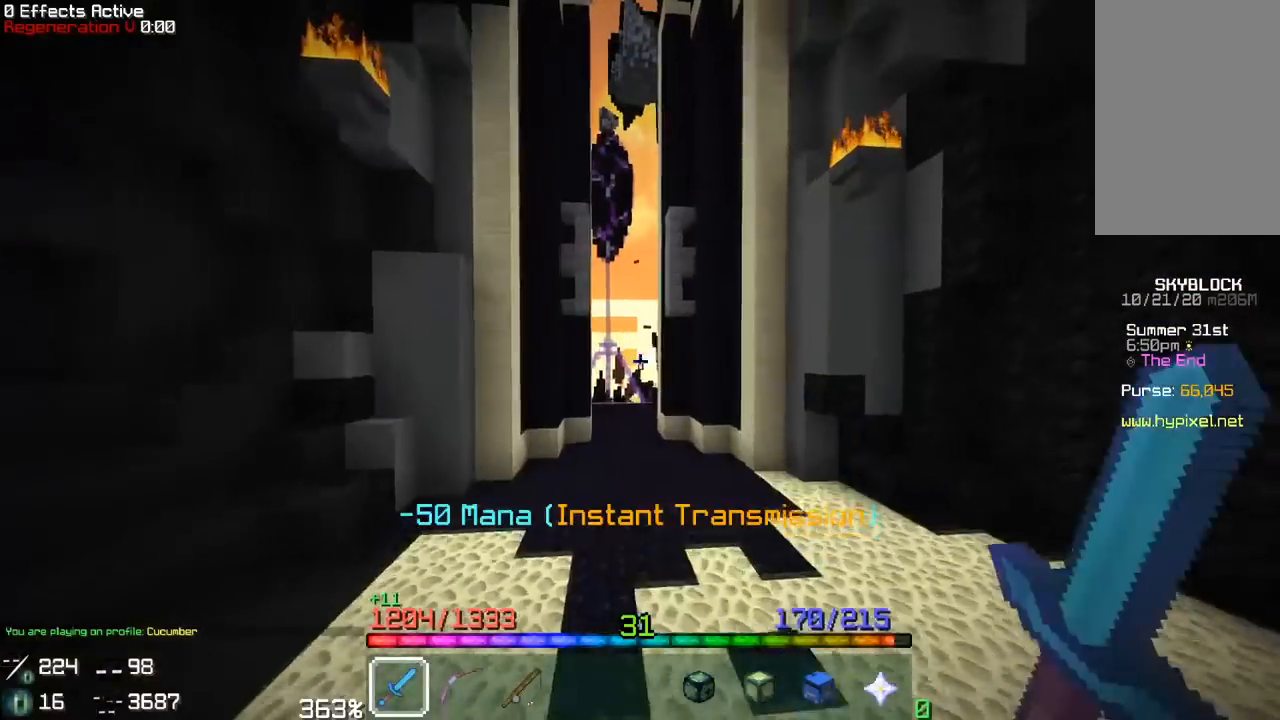
{"keys": ["w"], "mouse": [], "events": [[150, "space", "up"], [467, "mouse_left", "up"]]}
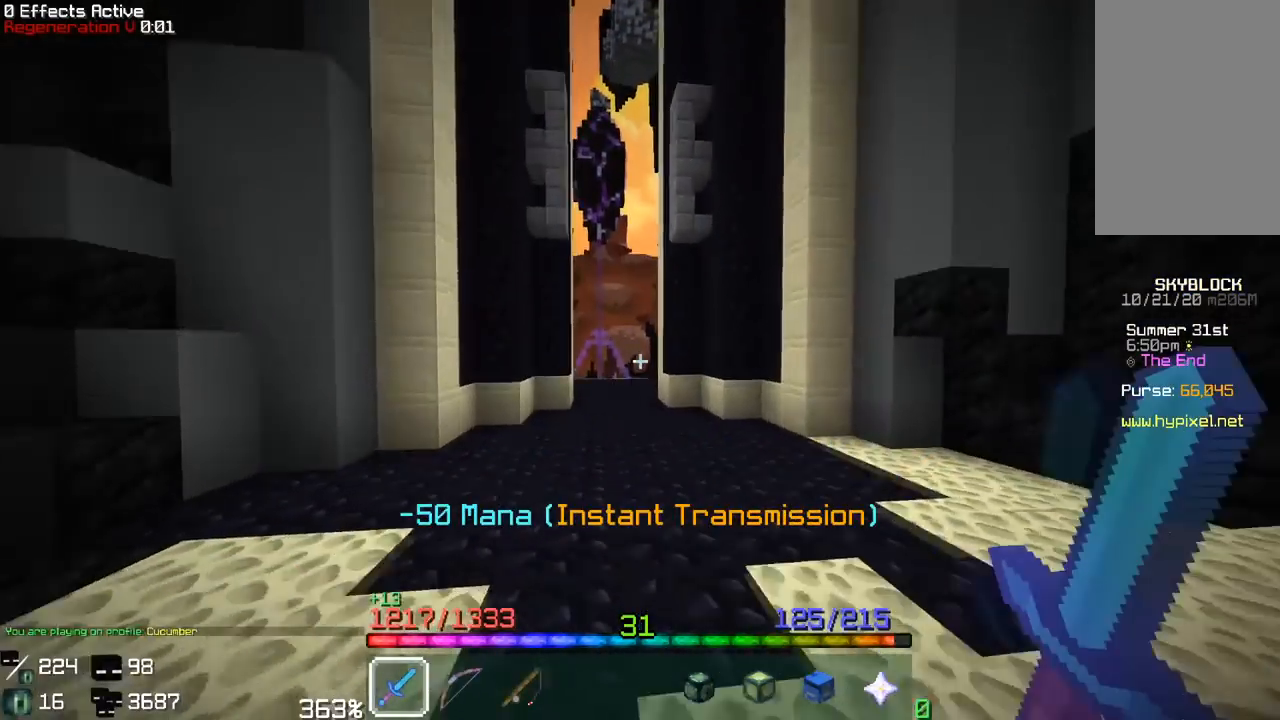
{"keys": ["a", "w"], "mouse": [], "events": [[383, "a", "down"]]}
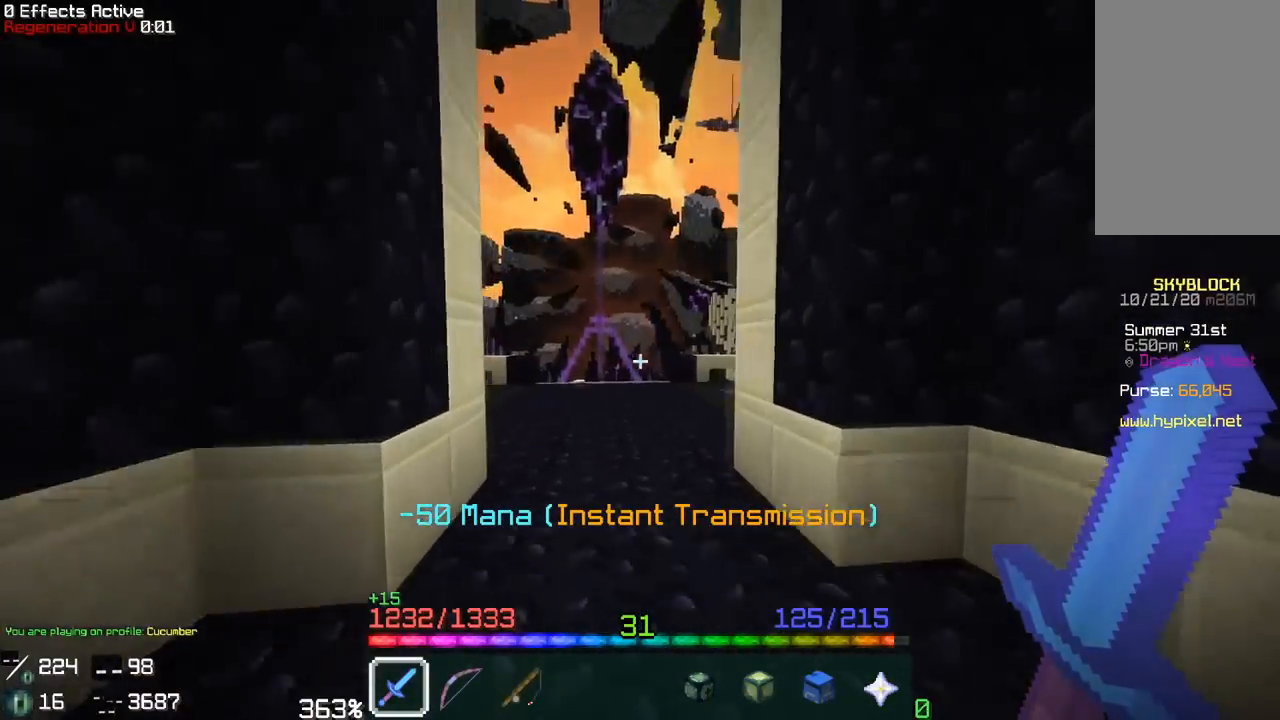
{"keys": ["w"], "mouse": [], "events": [[50, "a", "up"]]}
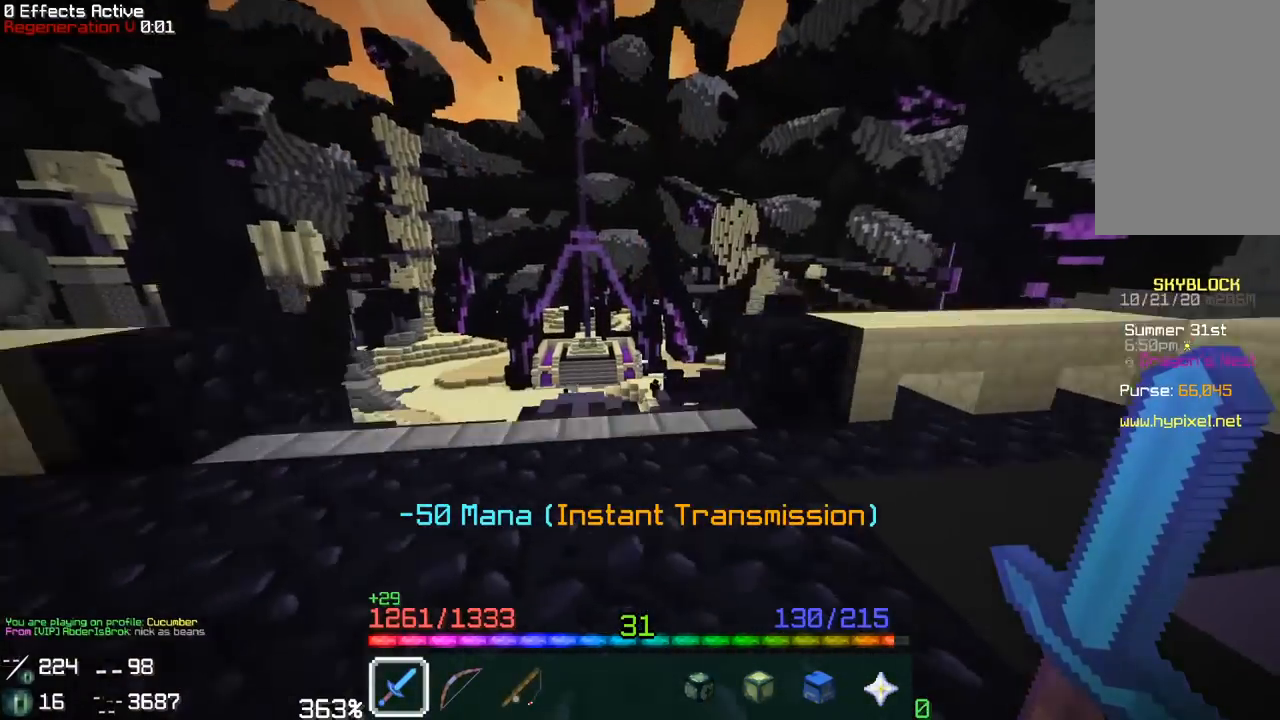
{"keys": ["w"], "mouse": [], "events": [[33, "a", "down"], [233, "a", "up"]]}
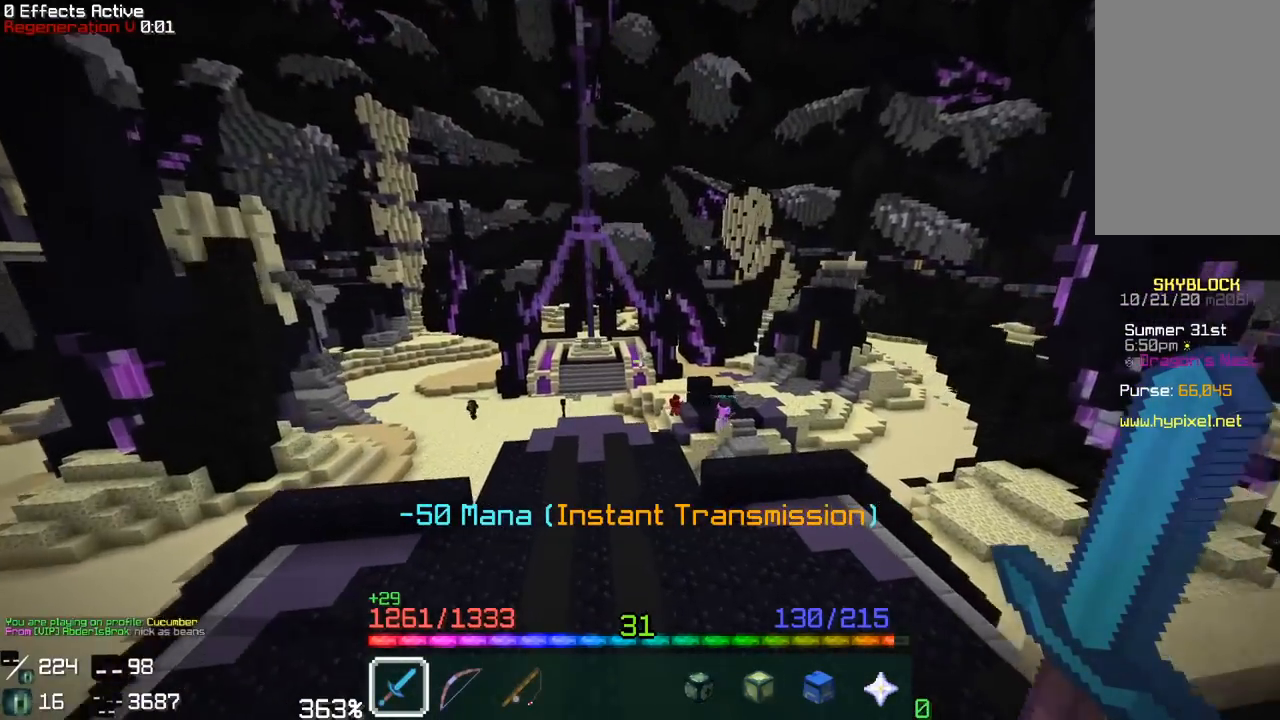
{"keys": ["w"], "mouse": [], "events": []}
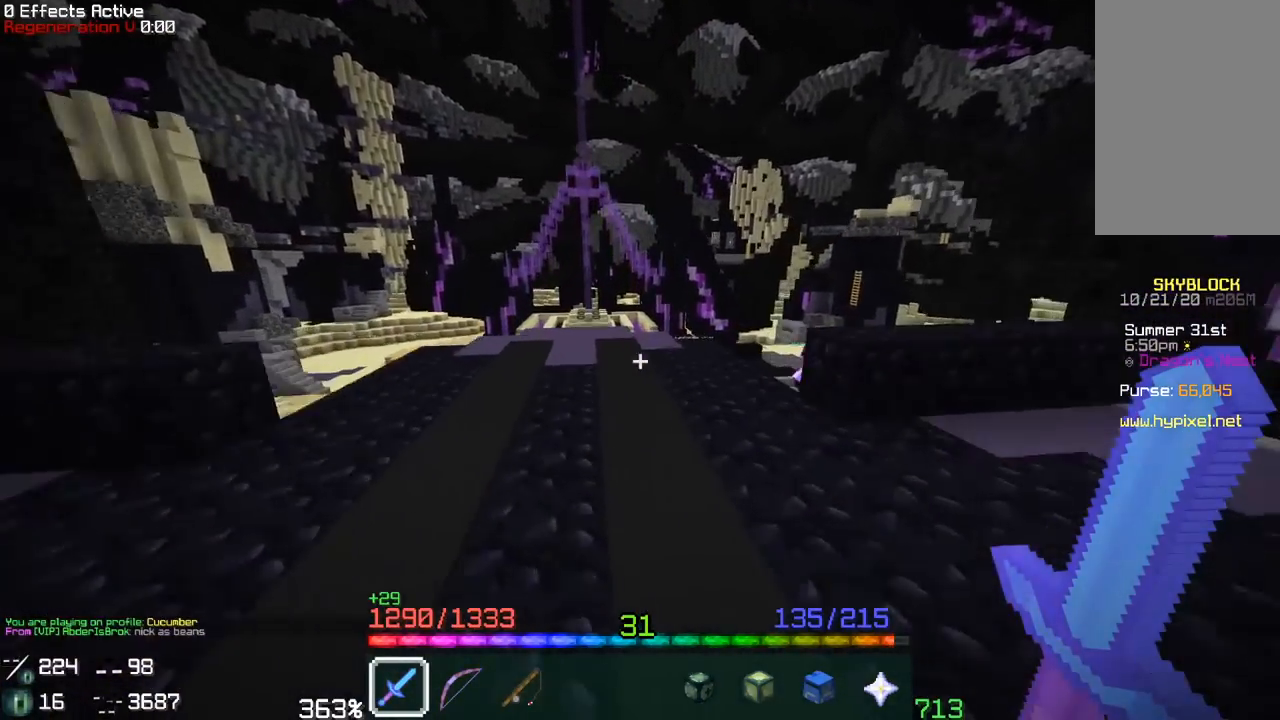
{"keys": ["space", "w"], "mouse": [], "events": [[500, "space", "down"]]}
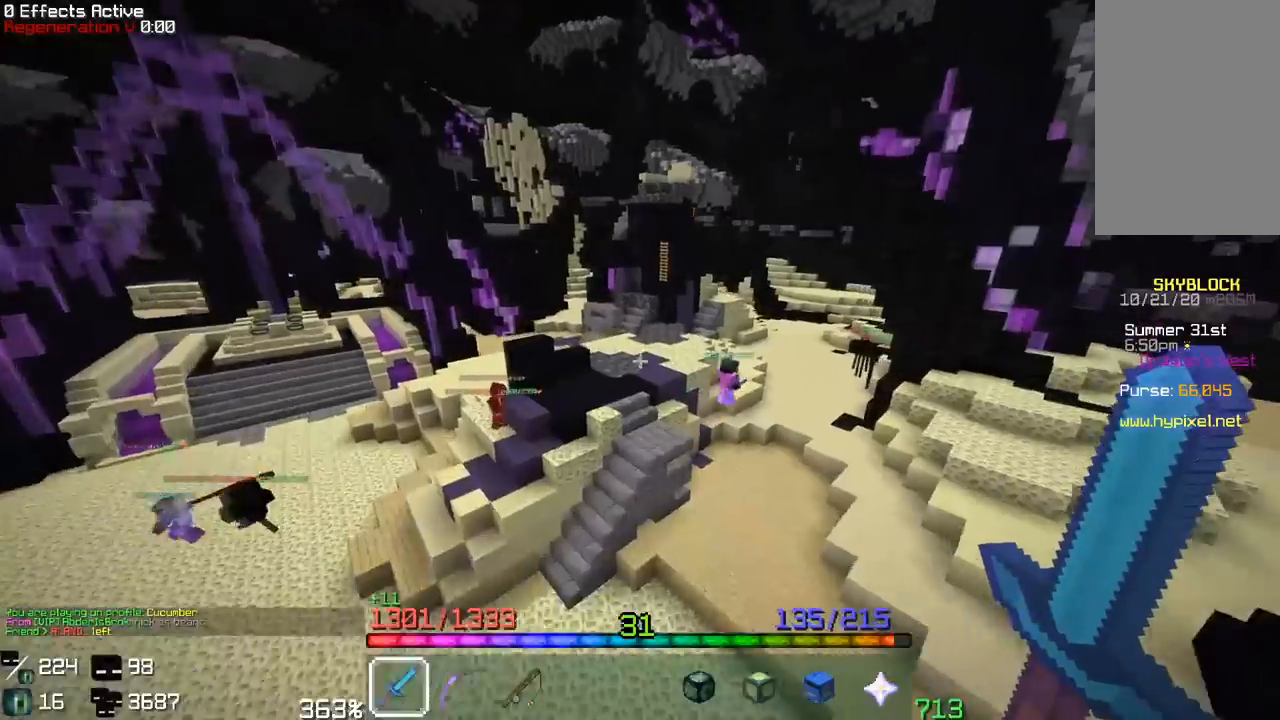
{"keys": ["w"], "mouse": [], "events": [[467, "space", "up"]]}
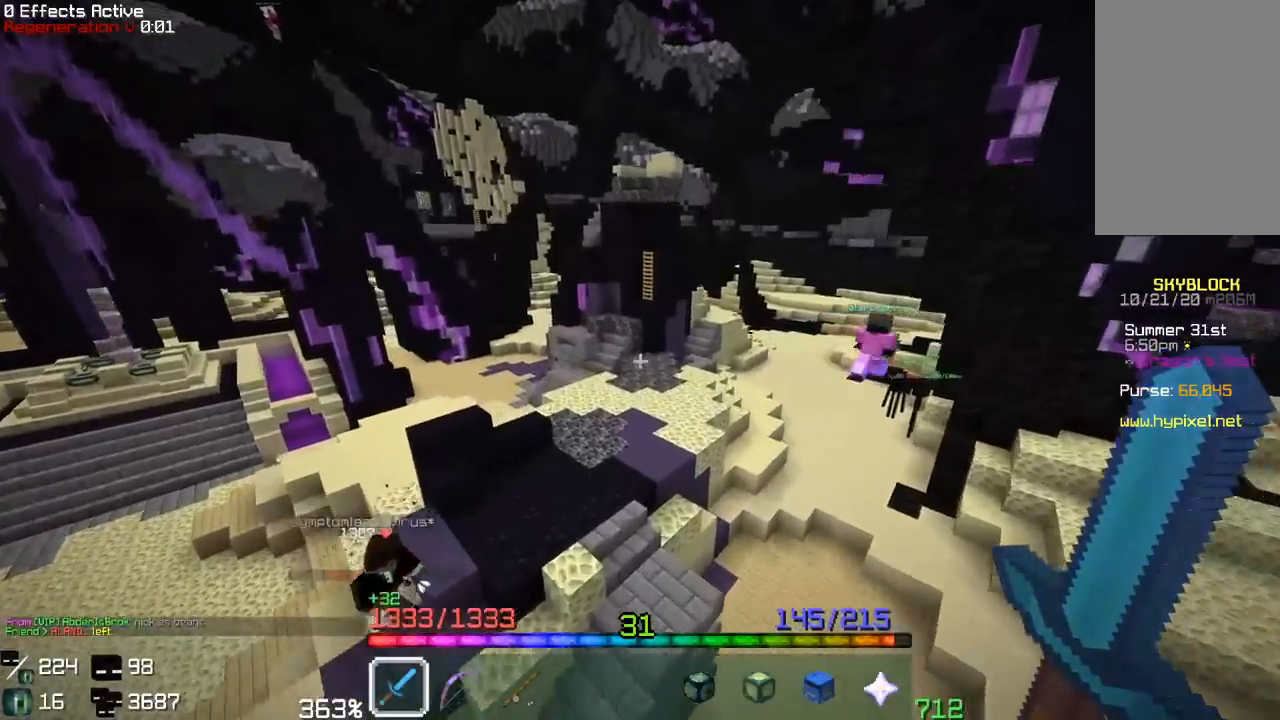
{"keys": ["a", "w"], "mouse": [], "events": [[433, "a", "down"]]}
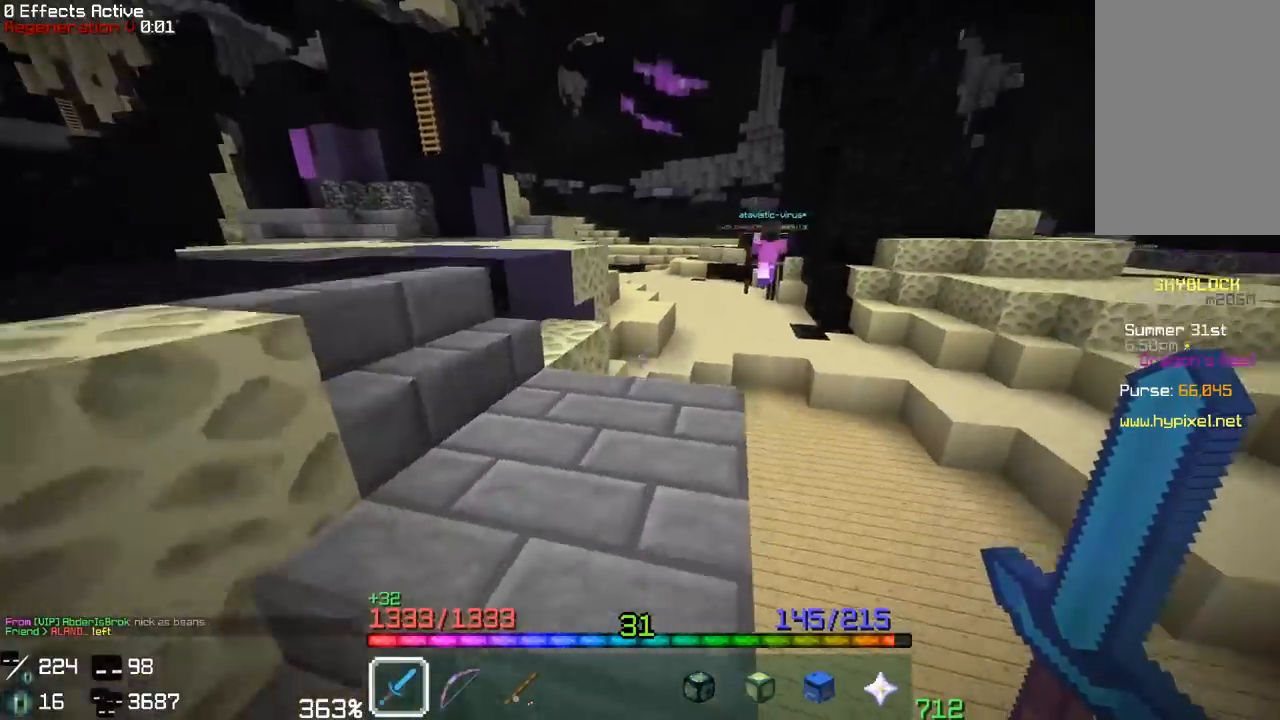
{"keys": ["space", "w"], "mouse": [], "events": [[83, "a", "up"], [233, "space", "down"]]}
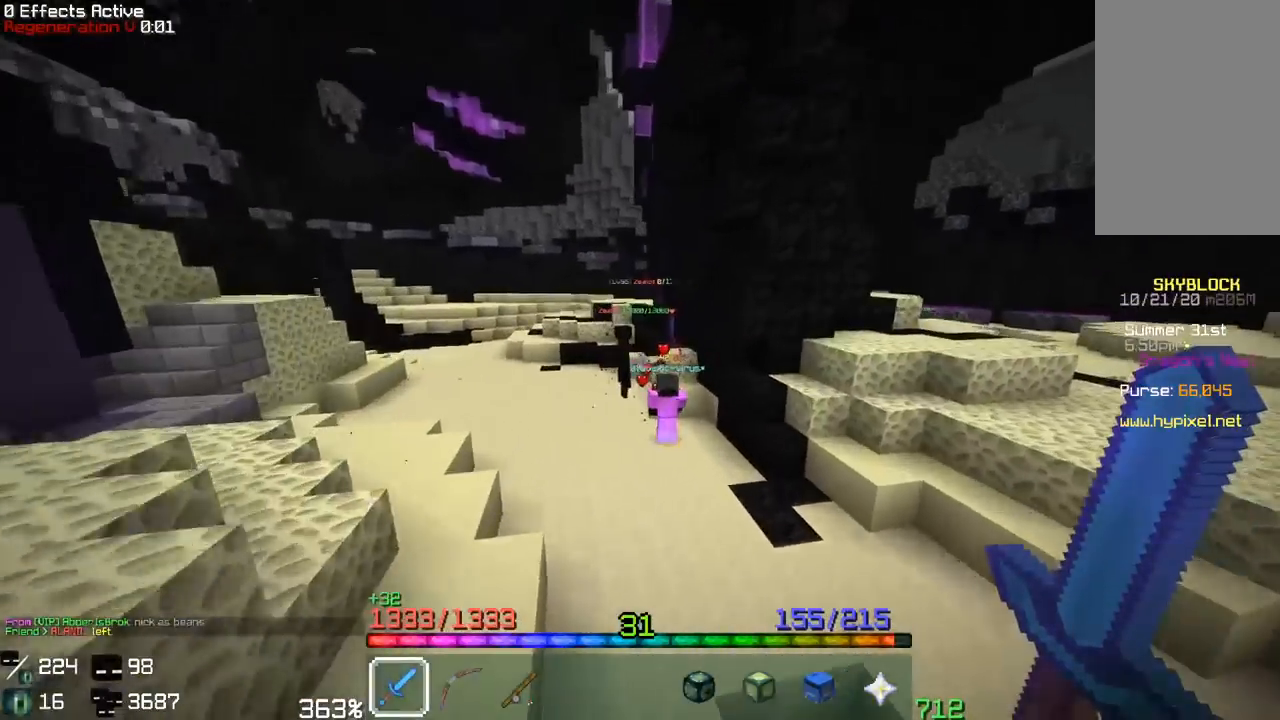
{"keys": ["w"], "mouse": ["left"], "events": [[150, "space", "up"], [317, "mouse_right", "down"], [433, "mouse_right", "up"], [450, "mouse_left", "down"]]}
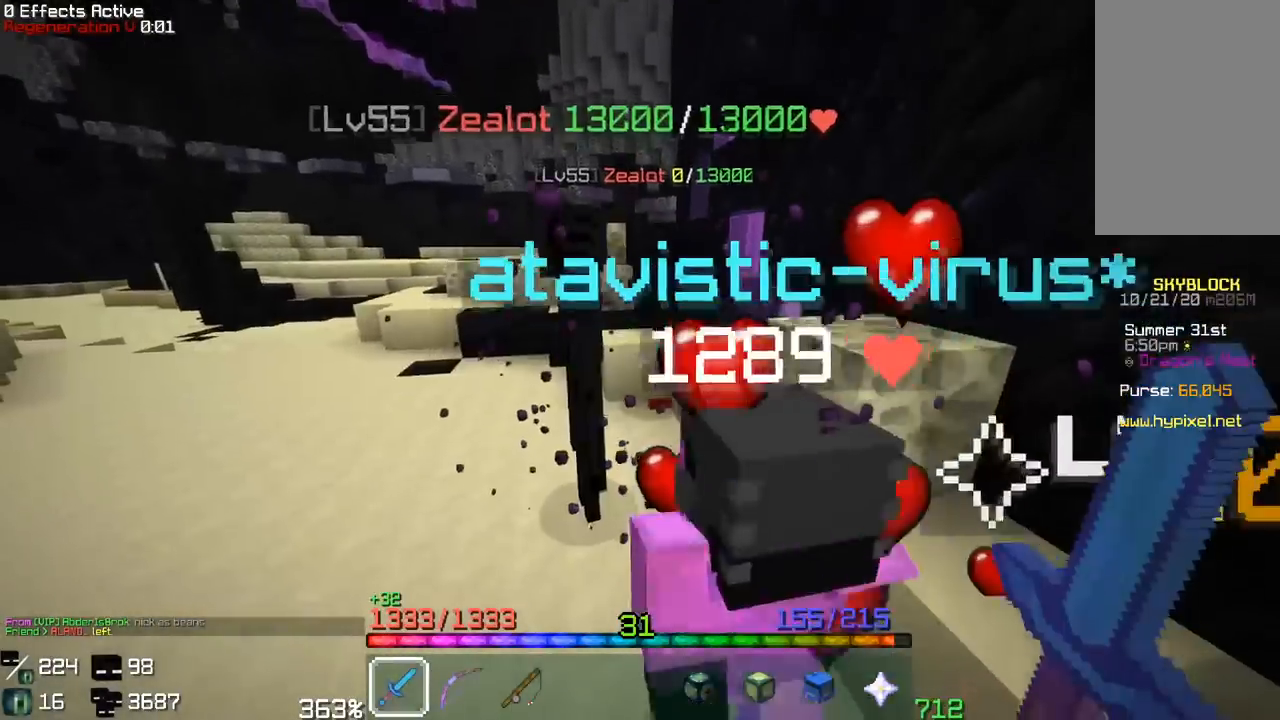
{"keys": ["a", "w"], "mouse": ["left"], "events": [[400, "a", "down"]]}
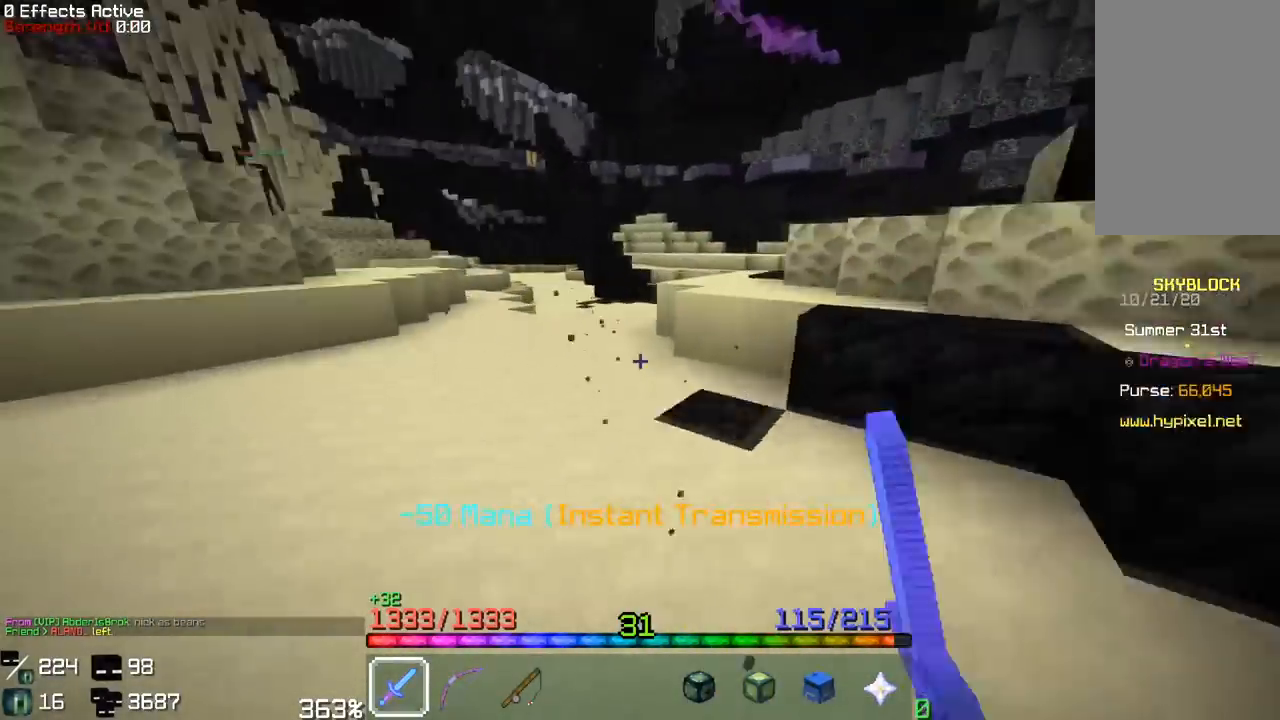
{"keys": ["w"], "mouse": [], "events": [[150, "a", "up"], [200, "mouse_left", "up"]]}
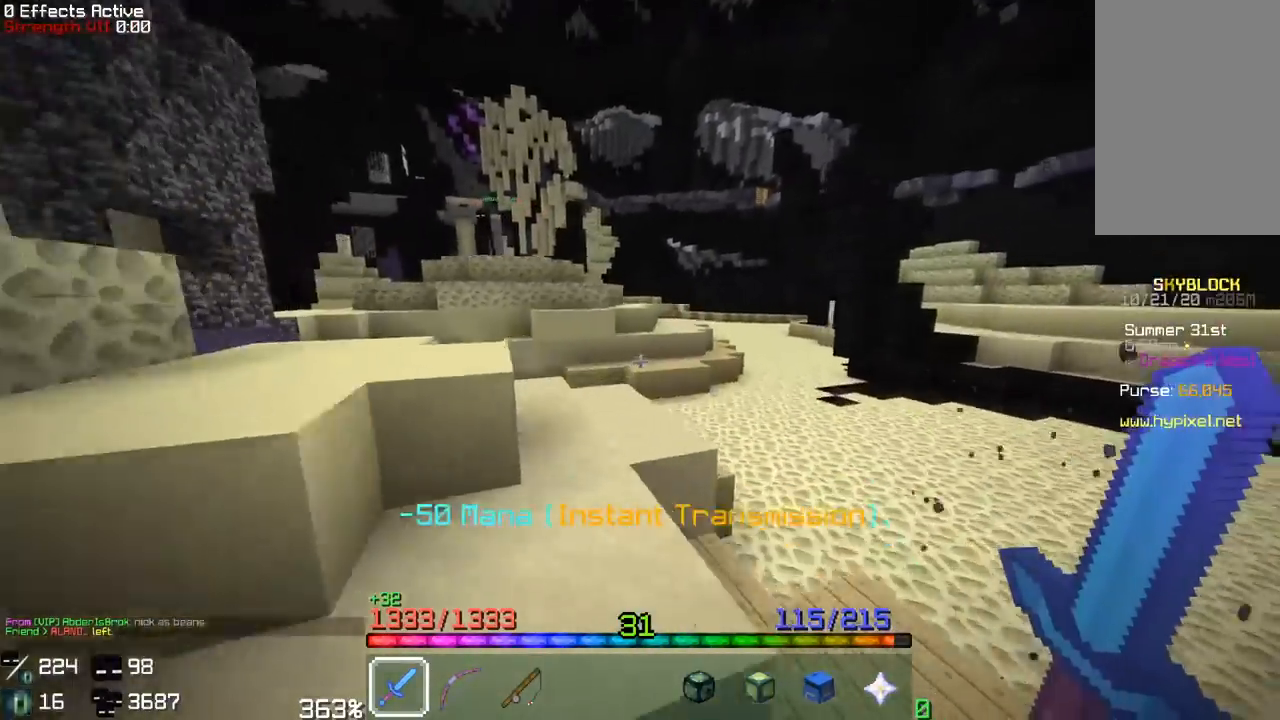
{"keys": ["w"], "mouse": [], "events": [[217, "space", "down"], [483, "space", "up"]]}